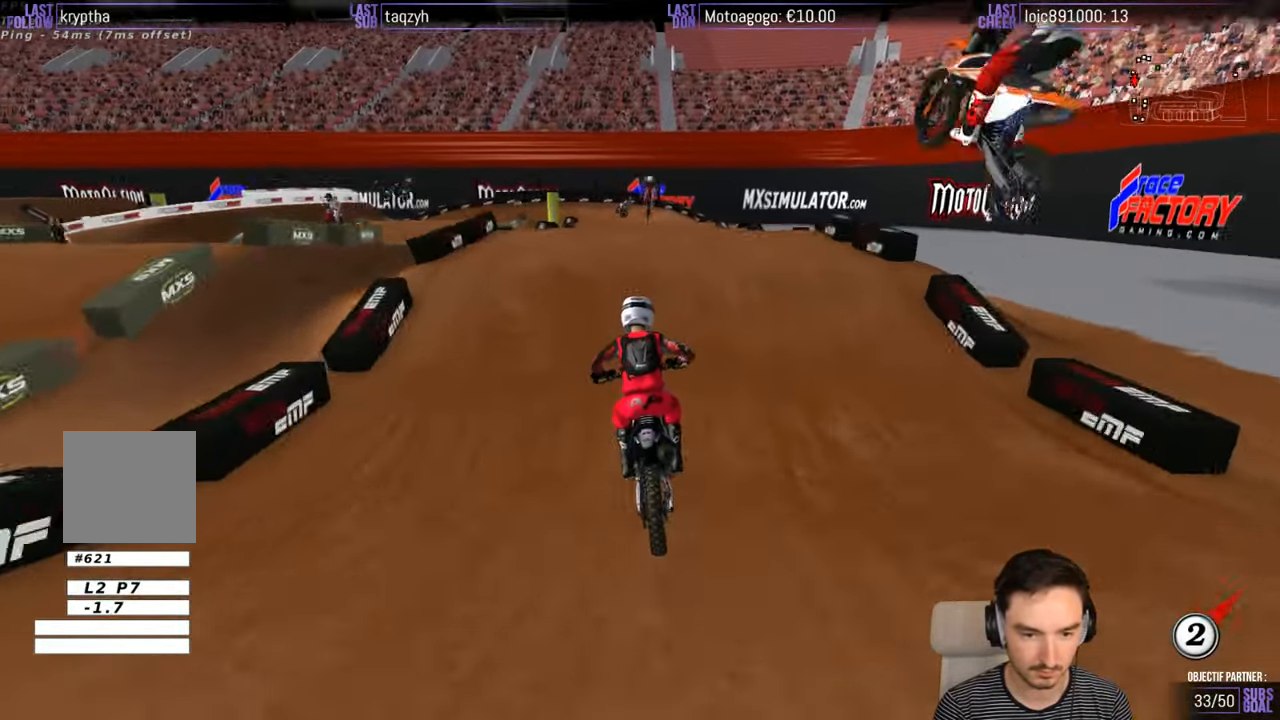
Gameplay with a controller (Xbox layout); each line is a JSON object with the inputs held at the frame after it. "events" lists button and stick changes between this image and that frame as [ms after this image, input, new state], when the widget could be followed in between. Not read: L1 L3 R3.
{"buttons": ["R2"], "left_stick": "center", "right_stick": "center", "events": [[250, "B", "down"], [334, "B", "up"], [334, "left_stick", "down"], [434, "left_stick", "center"]]}
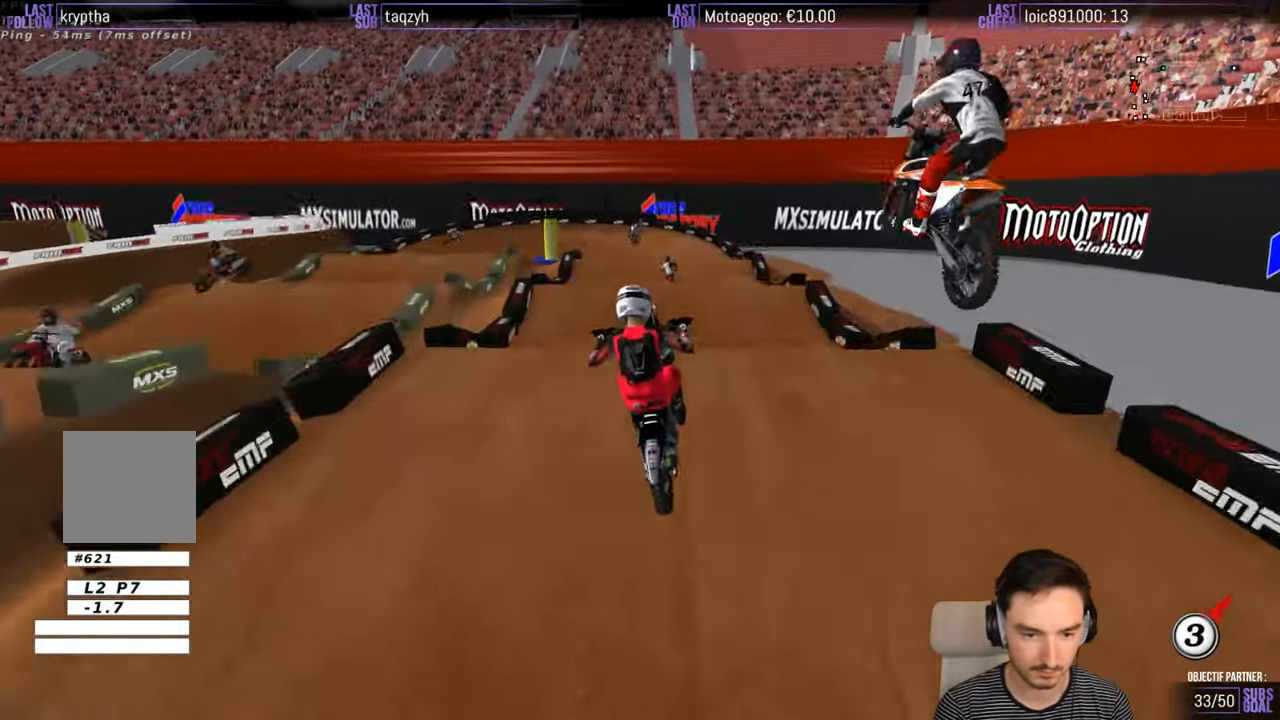
{"buttons": [], "left_stick": "right", "right_stick": "center", "events": [[234, "R2", "up"], [334, "left_stick", "right"]]}
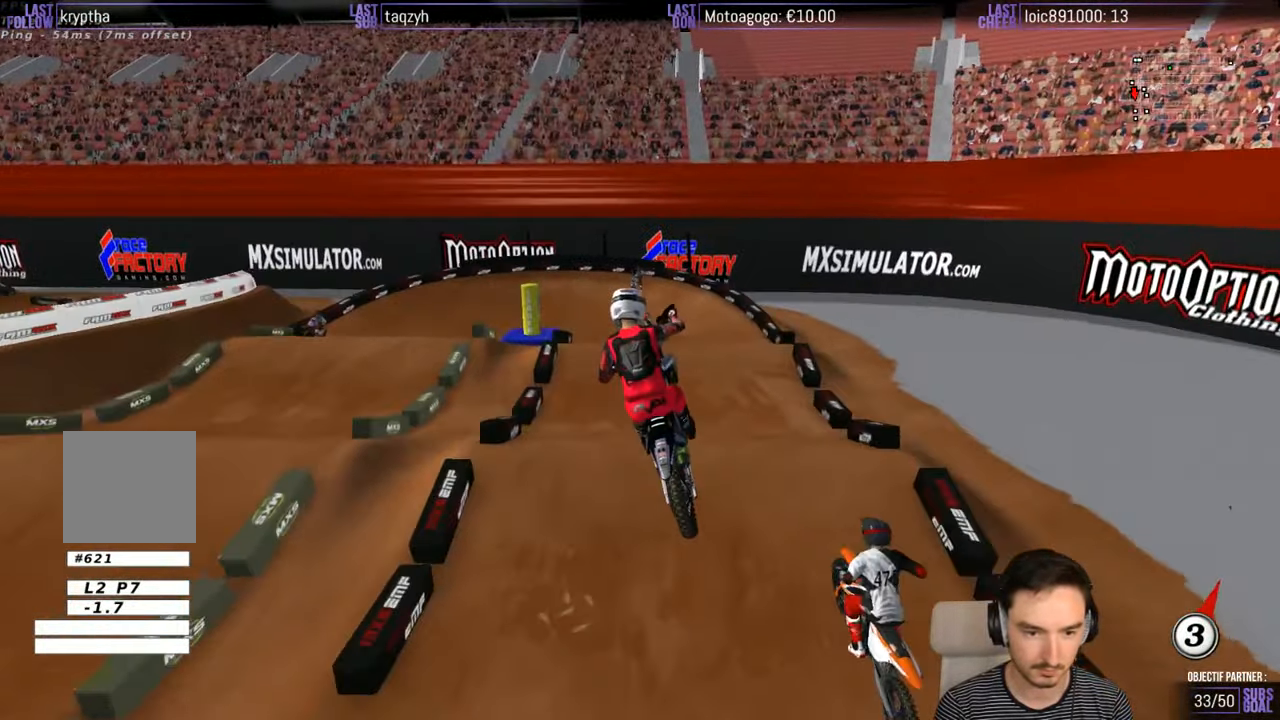
{"buttons": [], "left_stick": "down-left", "right_stick": "center", "events": [[100, "left_stick", "down"], [200, "left_stick", "down-left"]]}
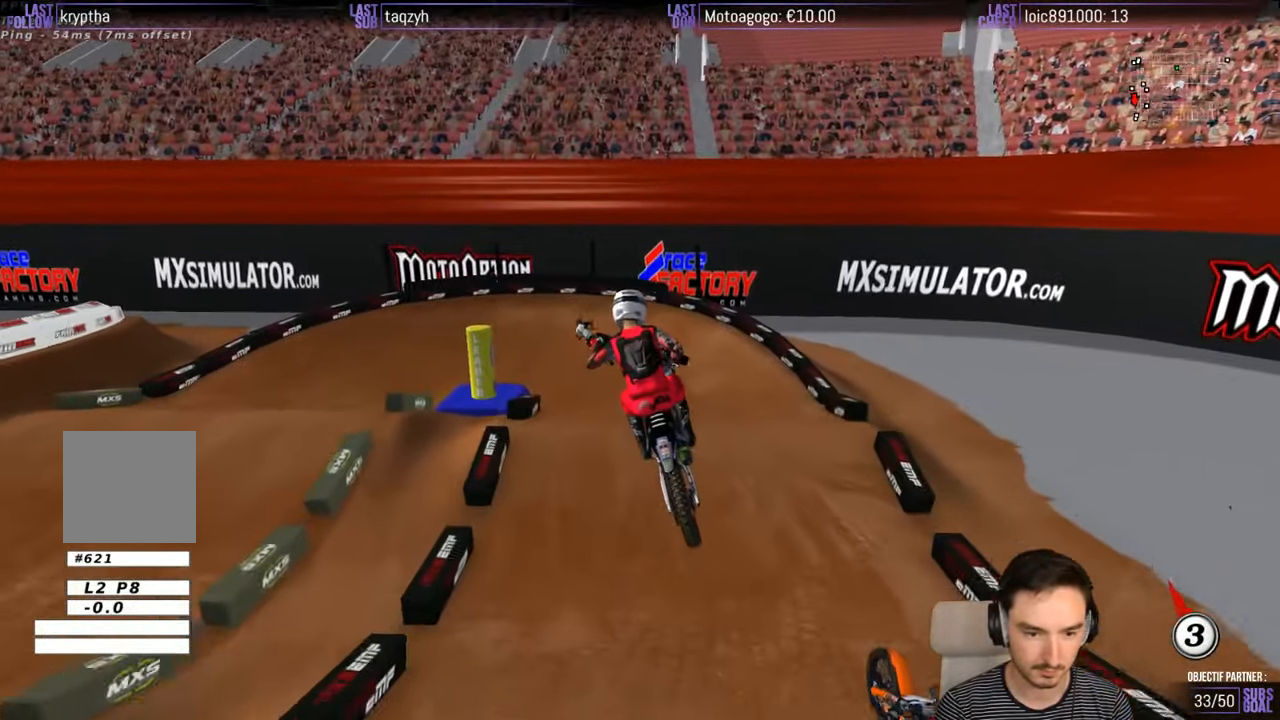
{"buttons": [], "left_stick": "center", "right_stick": "center", "events": [[134, "left_stick", "center"], [200, "left_stick", "right"], [333, "left_stick", "center"]]}
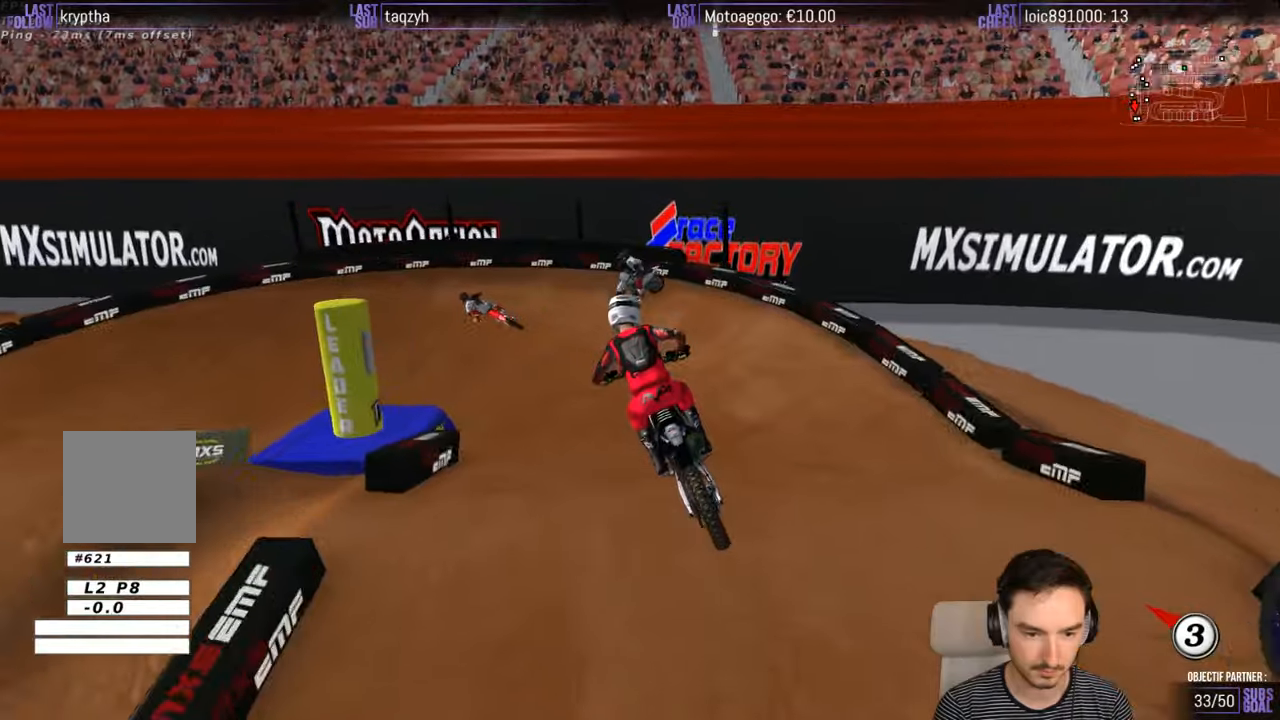
{"buttons": ["X", "L2"], "left_stick": "down-left", "right_stick": "center", "events": [[200, "left_stick", "left"], [300, "left_stick", "right"], [366, "X", "down"], [400, "L2", "down"], [500, "left_stick", "down-left"]]}
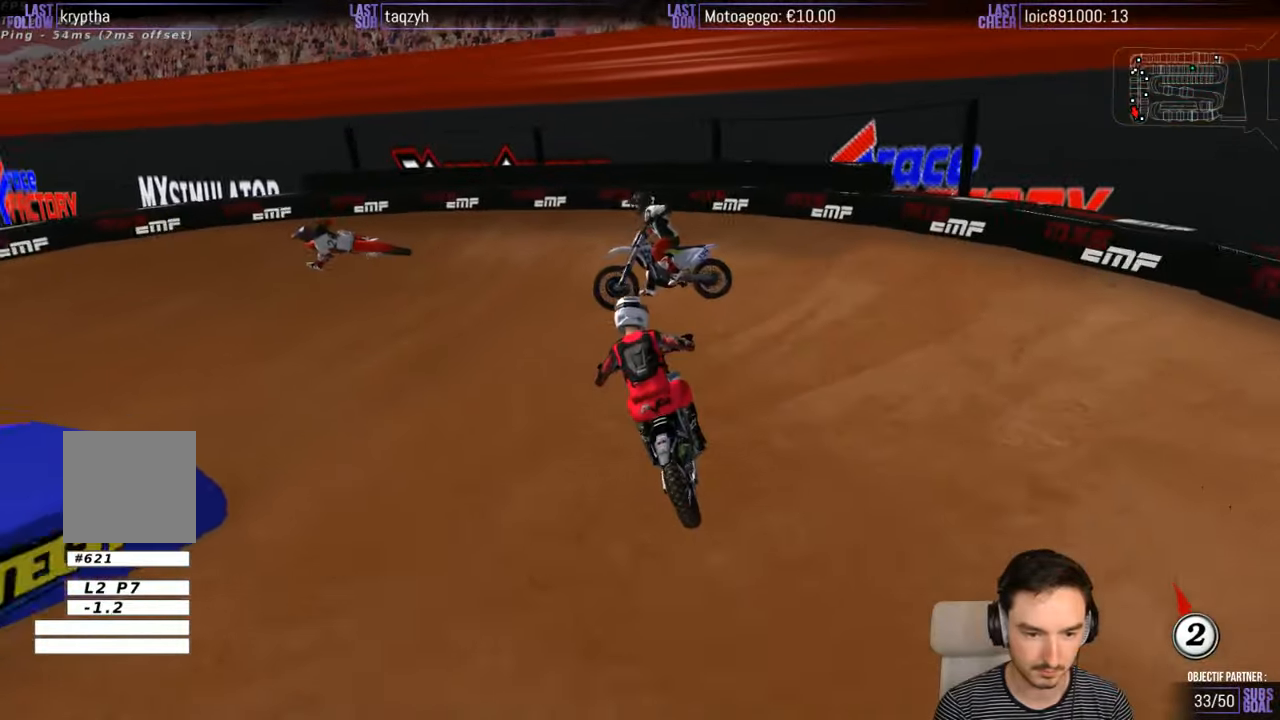
{"buttons": ["X", "L2"], "left_stick": "left", "right_stick": "center", "events": [[16, "A", "down"], [200, "X", "up"], [216, "L2", "up"], [250, "A", "up"], [416, "X", "down"], [416, "left_stick", "left"], [466, "L2", "down"]]}
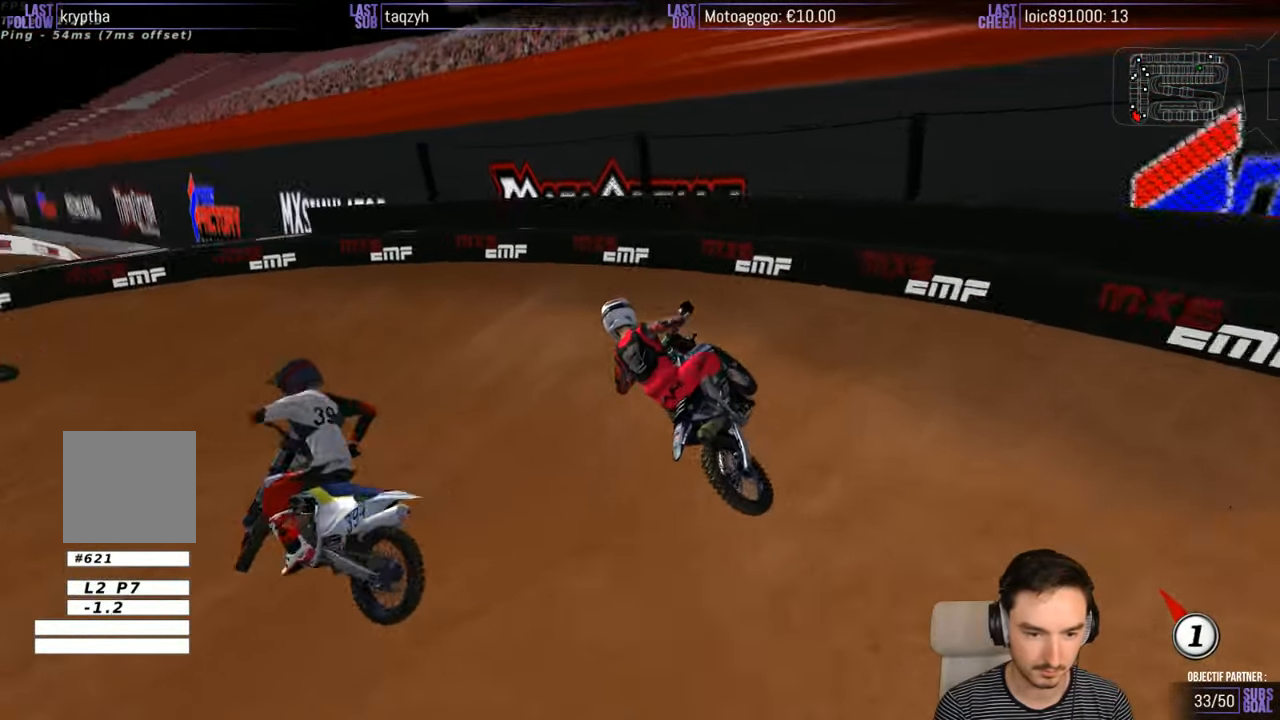
{"buttons": [], "left_stick": "right", "right_stick": "center", "events": [[16, "X", "up"], [116, "L2", "up"], [166, "left_stick", "center"], [400, "left_stick", "right"]]}
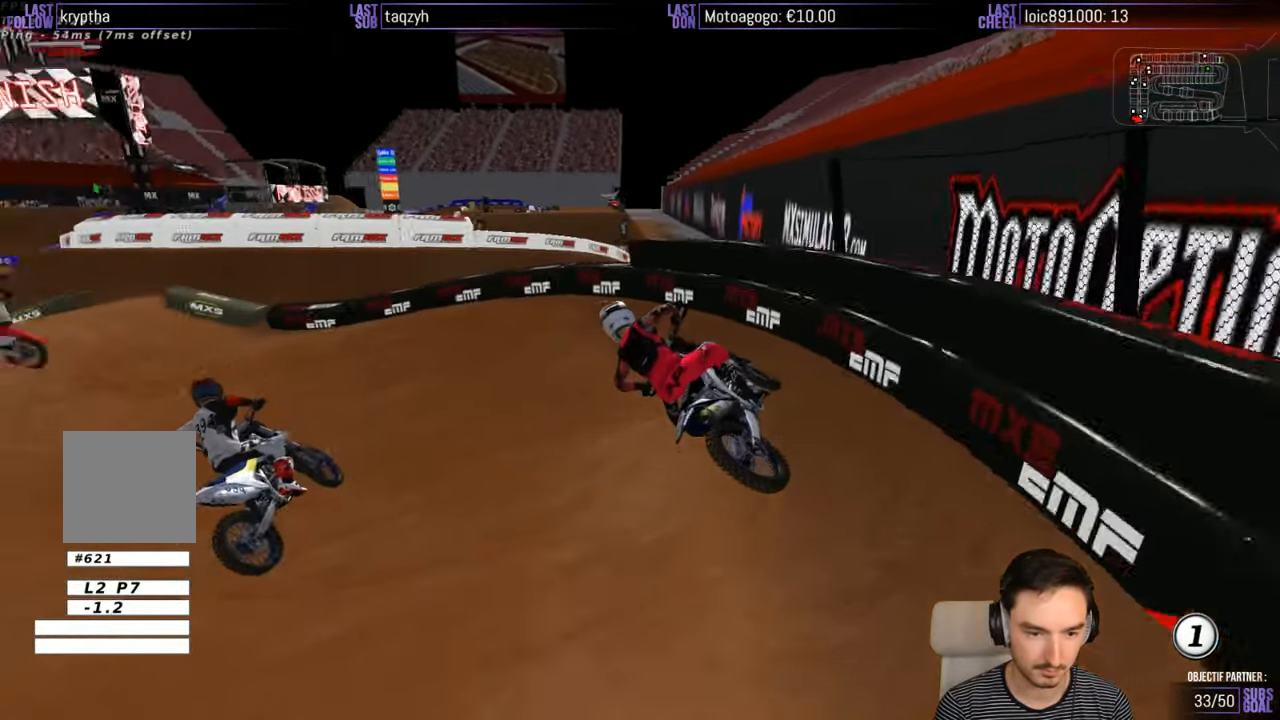
{"buttons": ["R2"], "left_stick": "left", "right_stick": "center", "events": [[66, "left_stick", "center"], [166, "R2", "down"], [266, "left_stick", "left"]]}
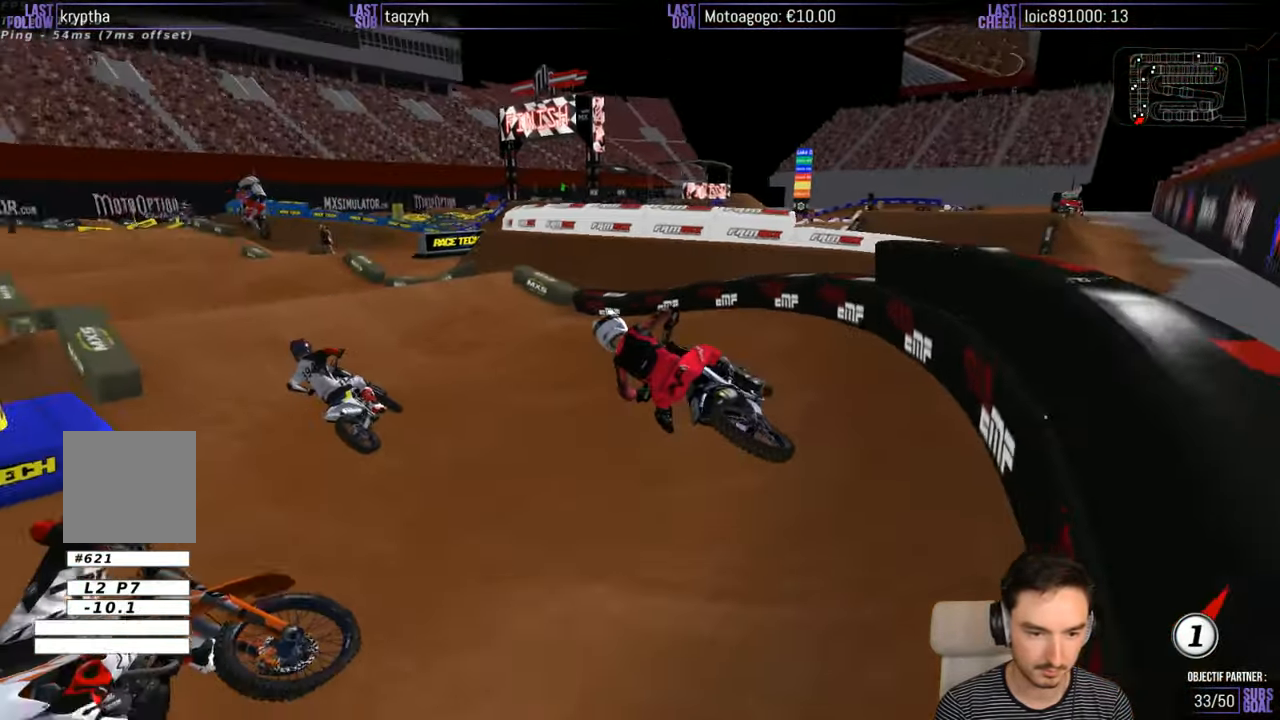
{"buttons": ["B", "R2"], "left_stick": "right", "right_stick": "center", "events": [[66, "left_stick", "center"], [200, "left_stick", "right"], [366, "left_stick", "center"], [433, "left_stick", "right"], [500, "B", "down"]]}
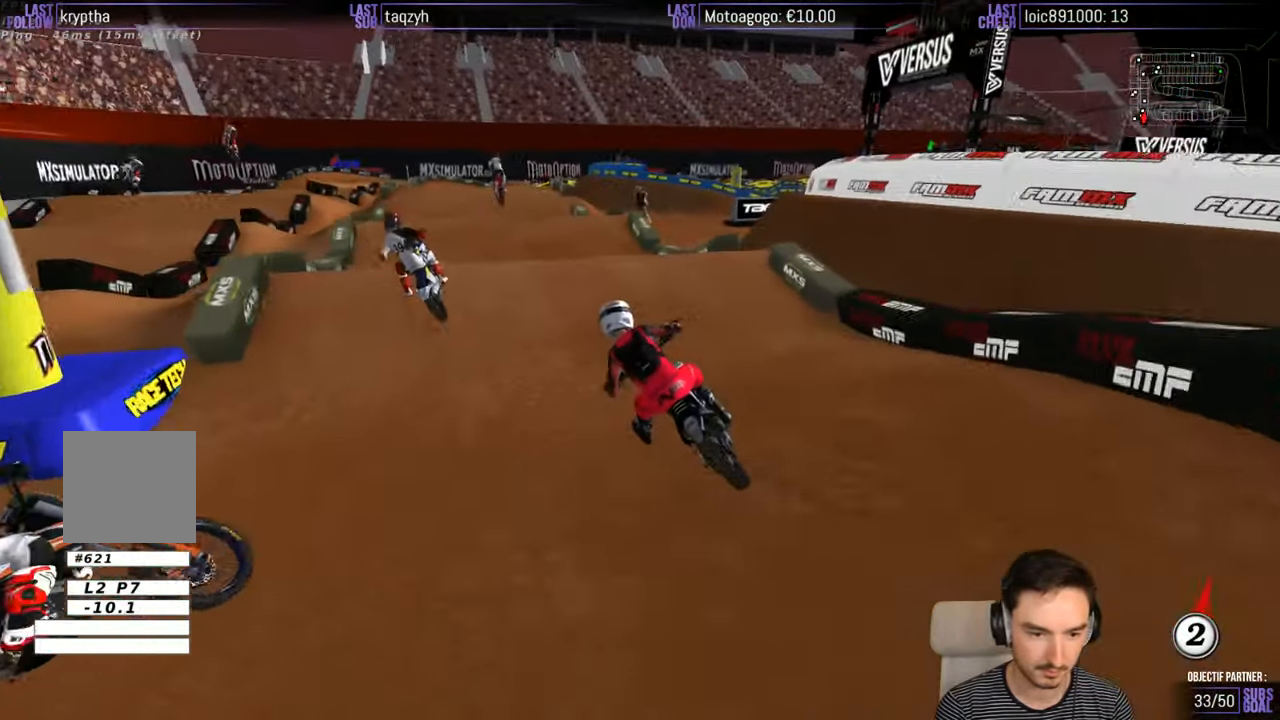
{"buttons": ["R2"], "left_stick": "center", "right_stick": "center", "events": [[100, "B", "up"], [166, "left_stick", "center"], [266, "left_stick", "down-right"], [300, "B", "down"], [400, "B", "up"], [400, "left_stick", "center"]]}
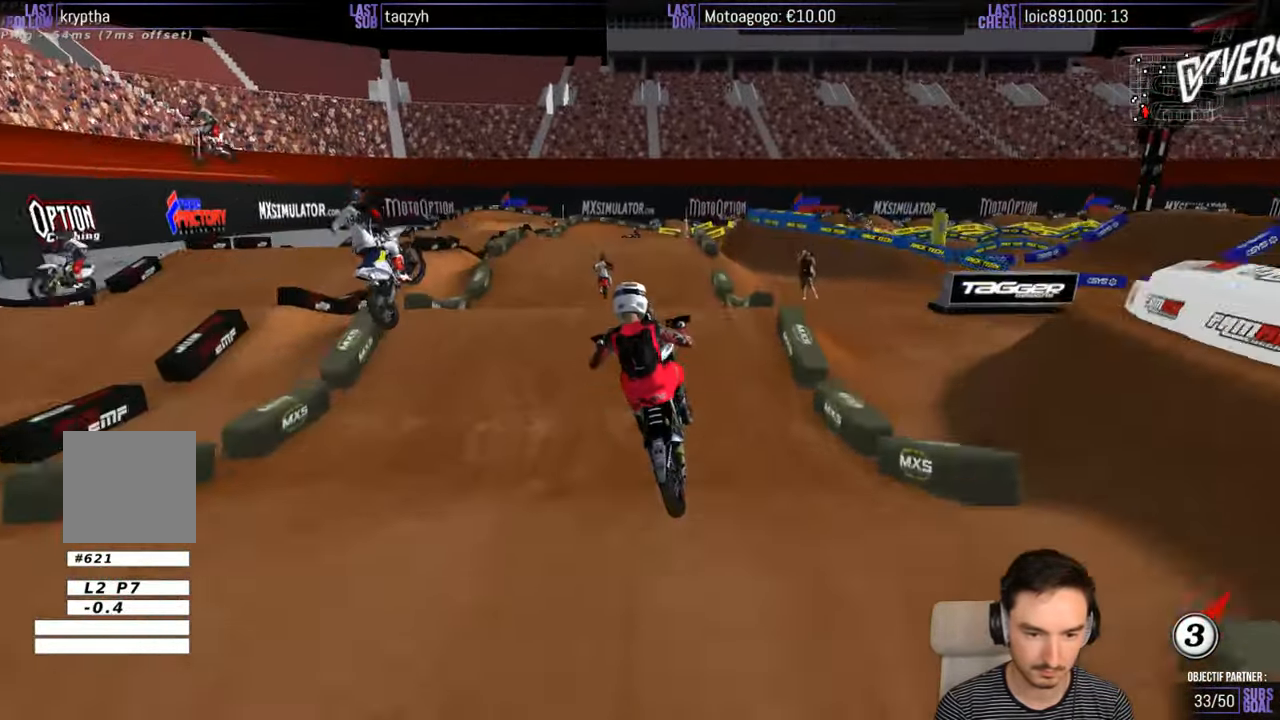
{"buttons": [], "left_stick": "left", "right_stick": "center", "events": [[83, "R2", "up"], [166, "left_stick", "left"], [266, "A", "down"], [383, "A", "up"]]}
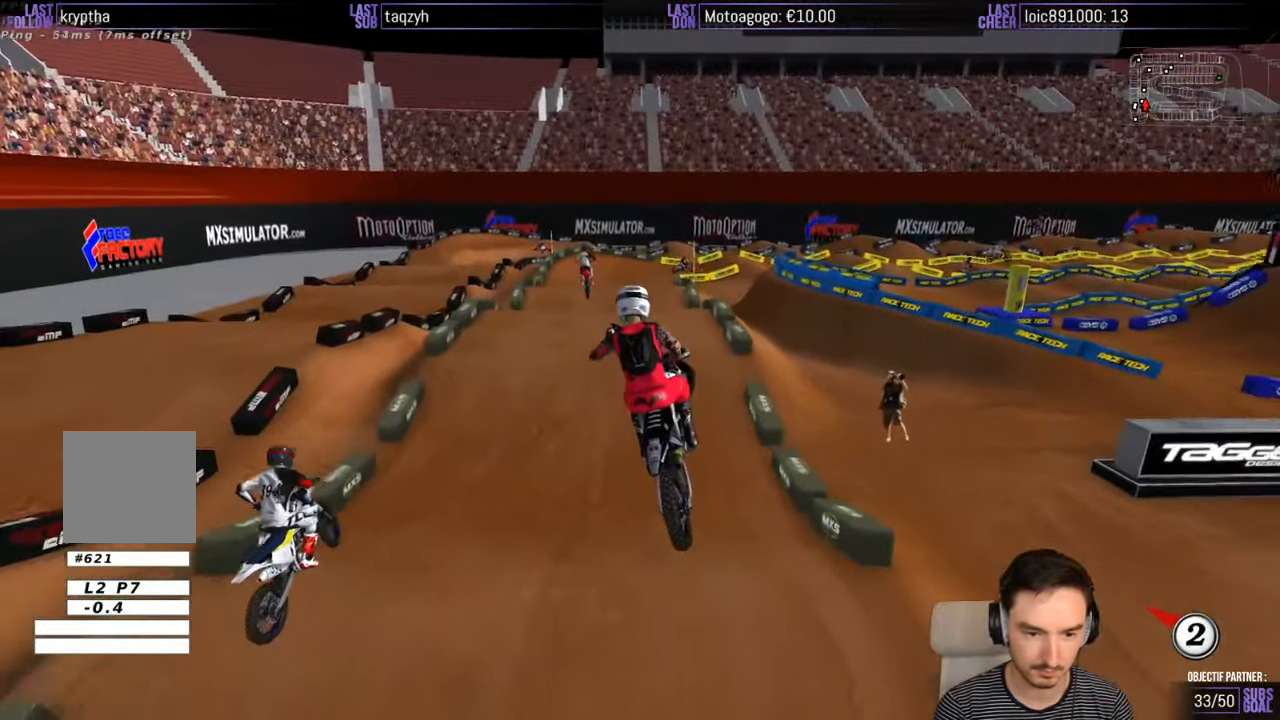
{"buttons": ["R2"], "left_stick": "center", "right_stick": "center", "events": [[16, "X", "down"], [133, "X", "up"], [166, "left_stick", "down-right"], [233, "R2", "down"], [366, "left_stick", "center"]]}
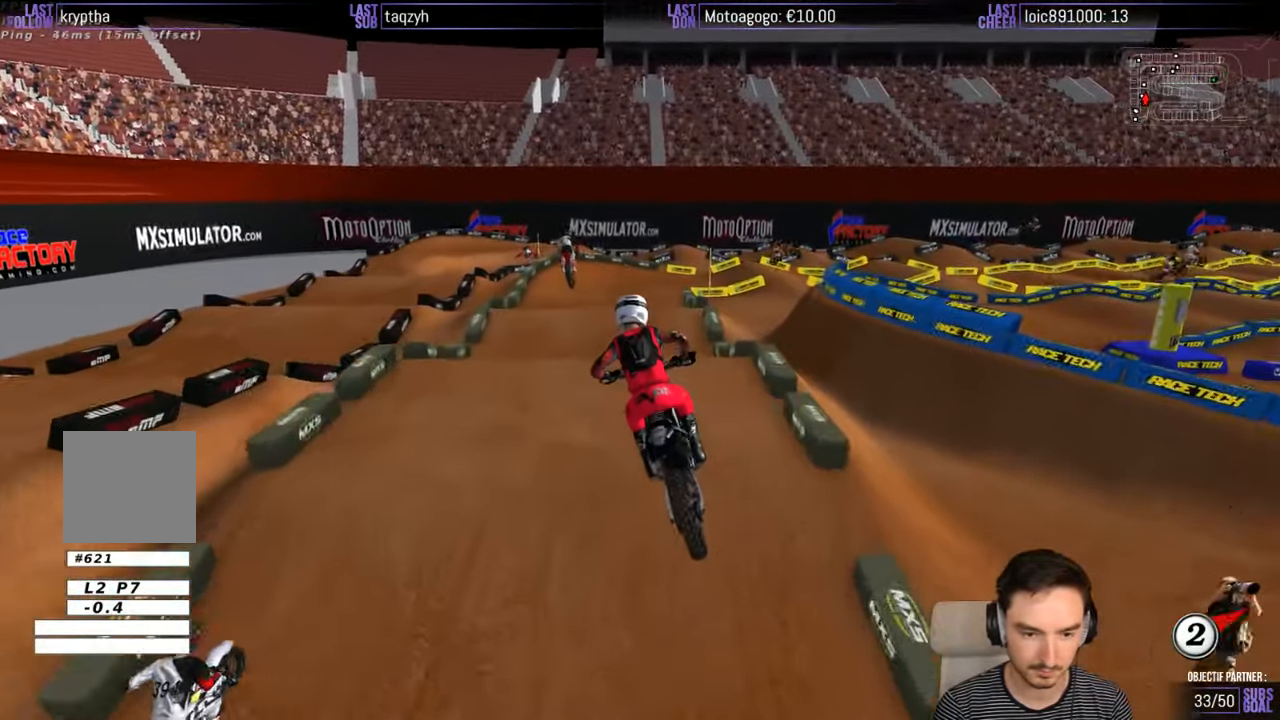
{"buttons": [], "left_stick": "center", "right_stick": "center", "events": [[66, "R2", "up"], [333, "left_stick", "right"], [450, "left_stick", "center"]]}
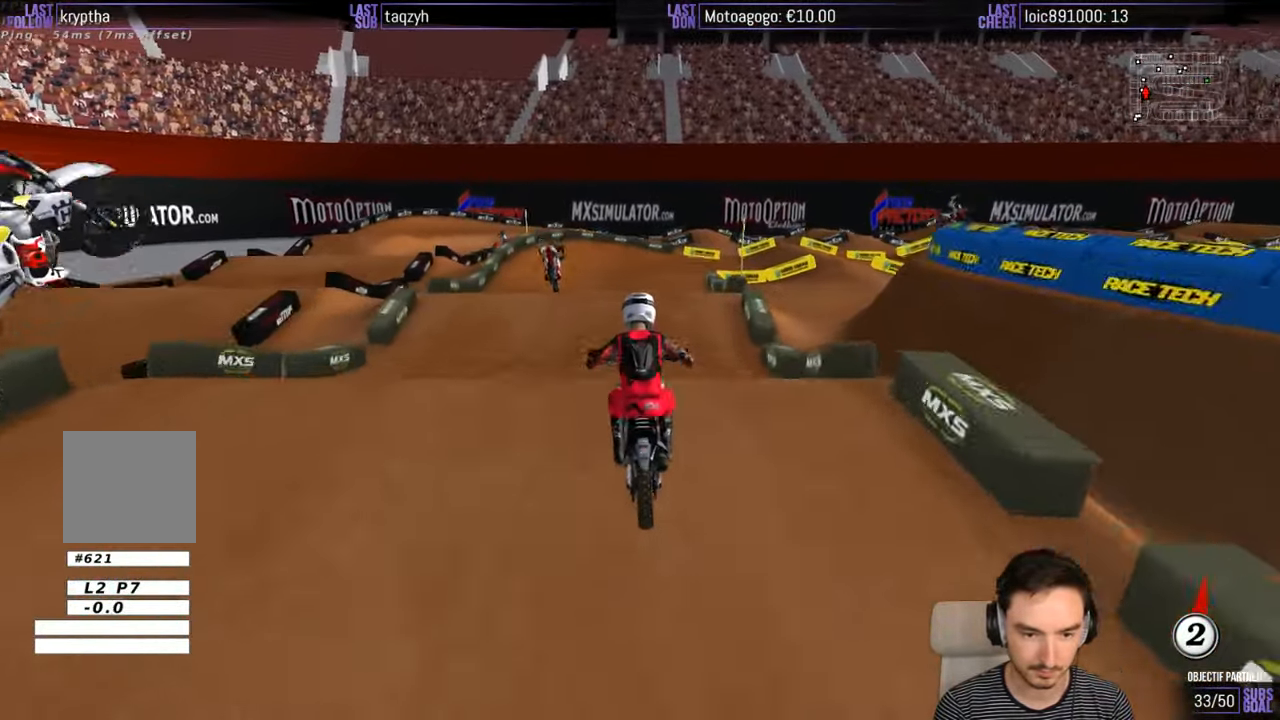
{"buttons": [], "left_stick": "center", "right_stick": "center", "events": [[33, "R2", "down"], [33, "left_stick", "down"], [83, "R2", "up"], [216, "left_stick", "down-right"], [483, "left_stick", "center"]]}
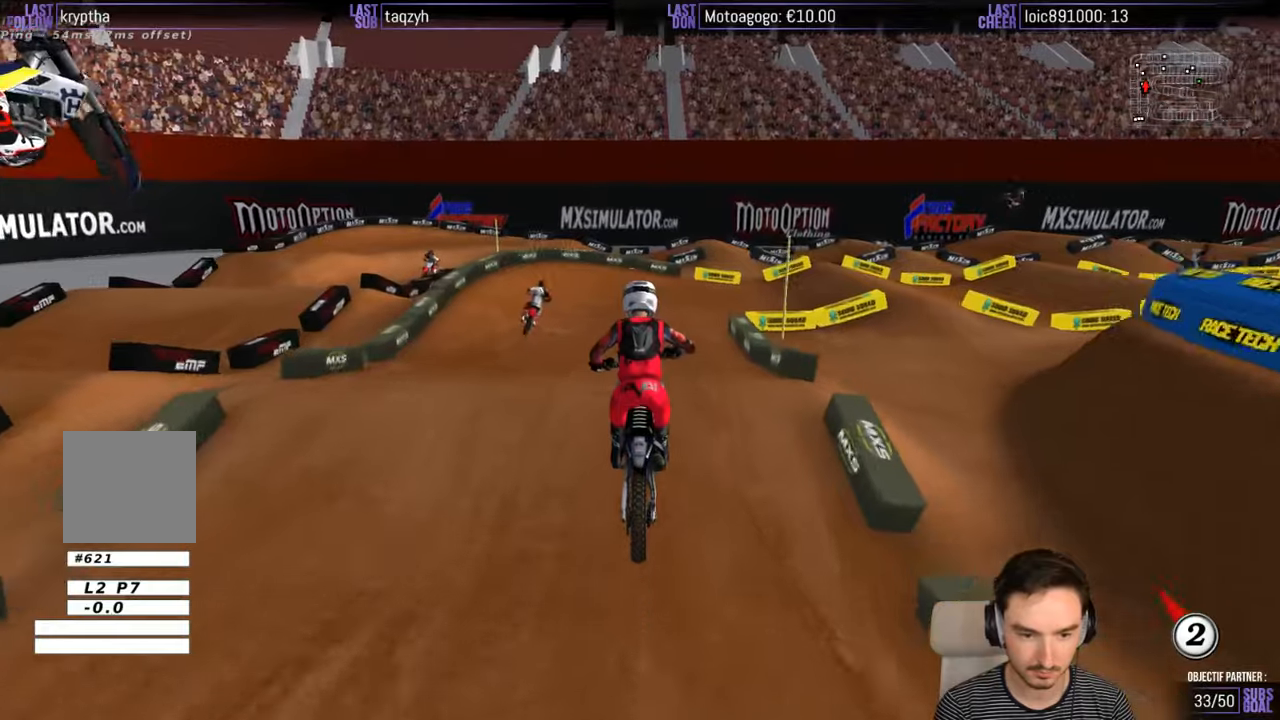
{"buttons": [], "left_stick": "down", "right_stick": "center", "events": [[83, "left_stick", "down"], [167, "X", "down"], [267, "X", "up"], [383, "X", "down"], [467, "X", "up"]]}
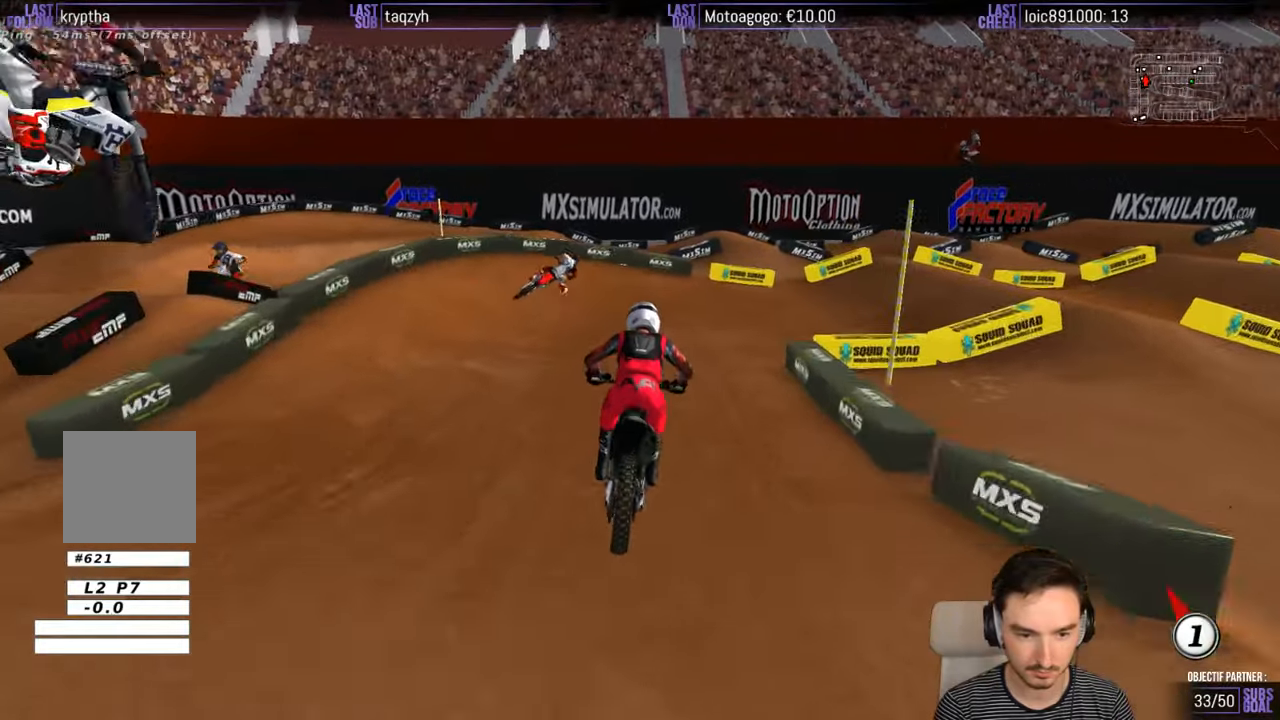
{"buttons": [], "left_stick": "center", "right_stick": "center", "events": [[33, "left_stick", "down-right"], [233, "A", "down"], [233, "X", "down"], [267, "L2", "down"], [400, "A", "up"], [400, "X", "up"], [467, "L2", "up"], [467, "left_stick", "center"]]}
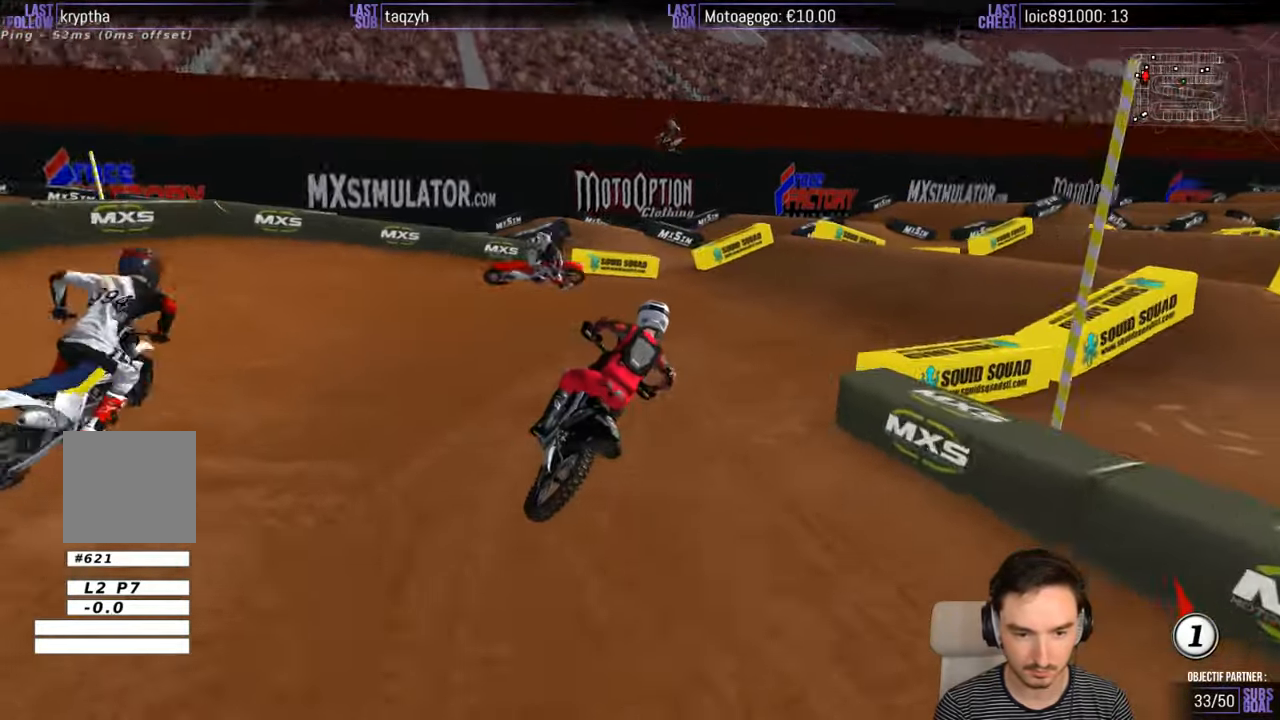
{"buttons": [], "left_stick": "center", "right_stick": "center", "events": []}
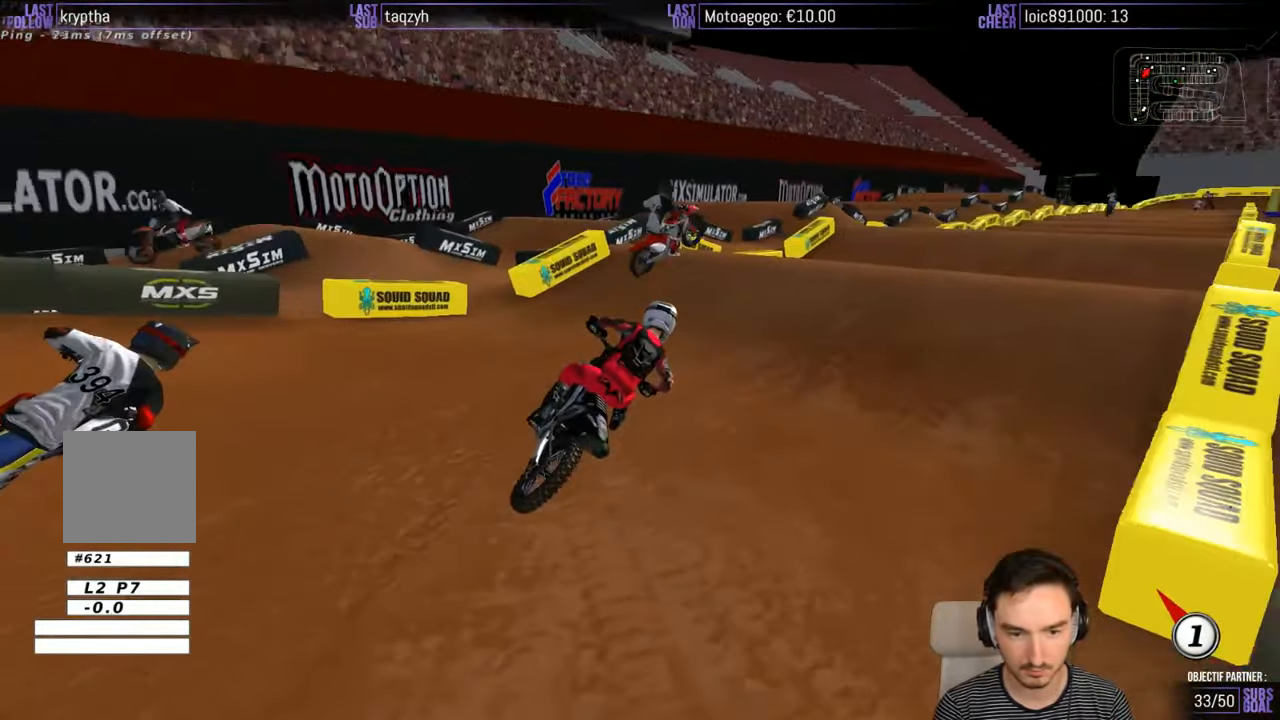
{"buttons": ["R2"], "left_stick": "down", "right_stick": "center", "events": [[33, "left_stick", "down-left"], [83, "left_stick", "left"], [133, "R2", "down"], [333, "left_stick", "center"], [433, "left_stick", "down-left"], [500, "left_stick", "down"]]}
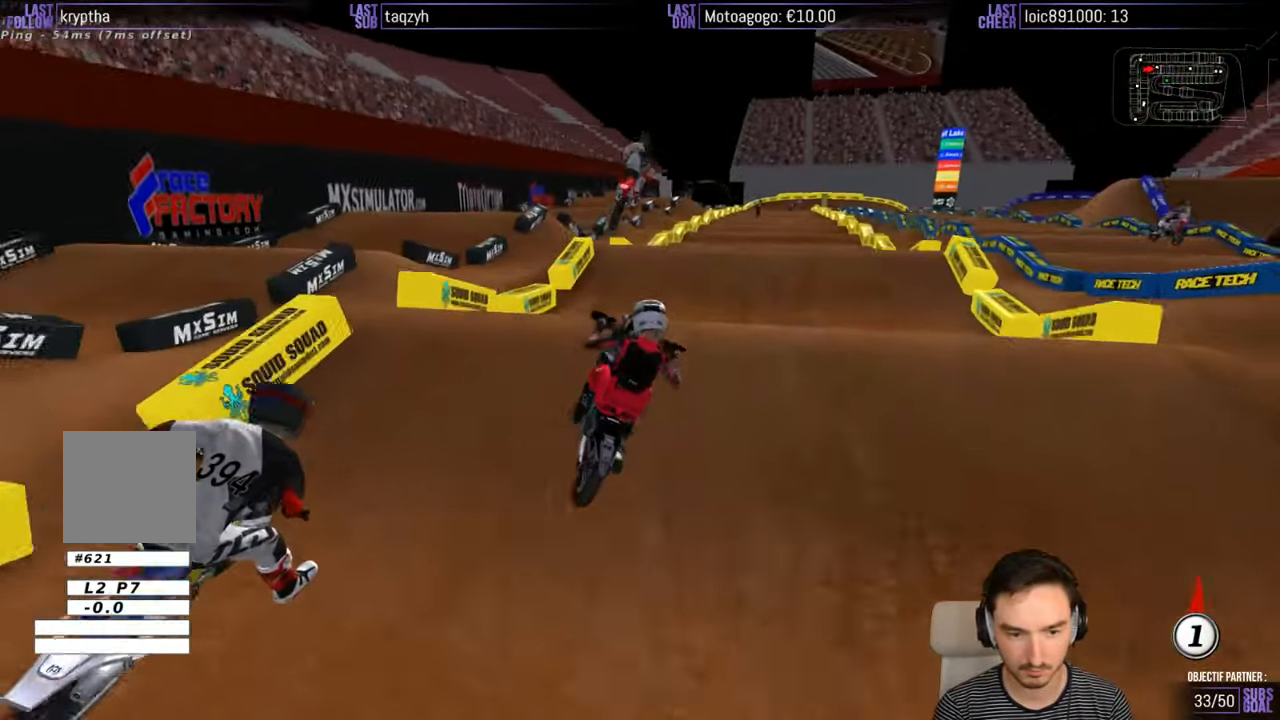
{"buttons": ["A"], "left_stick": "right", "right_stick": "center", "events": [[133, "left_stick", "center"], [233, "R2", "up"], [333, "left_stick", "right"], [400, "A", "down"]]}
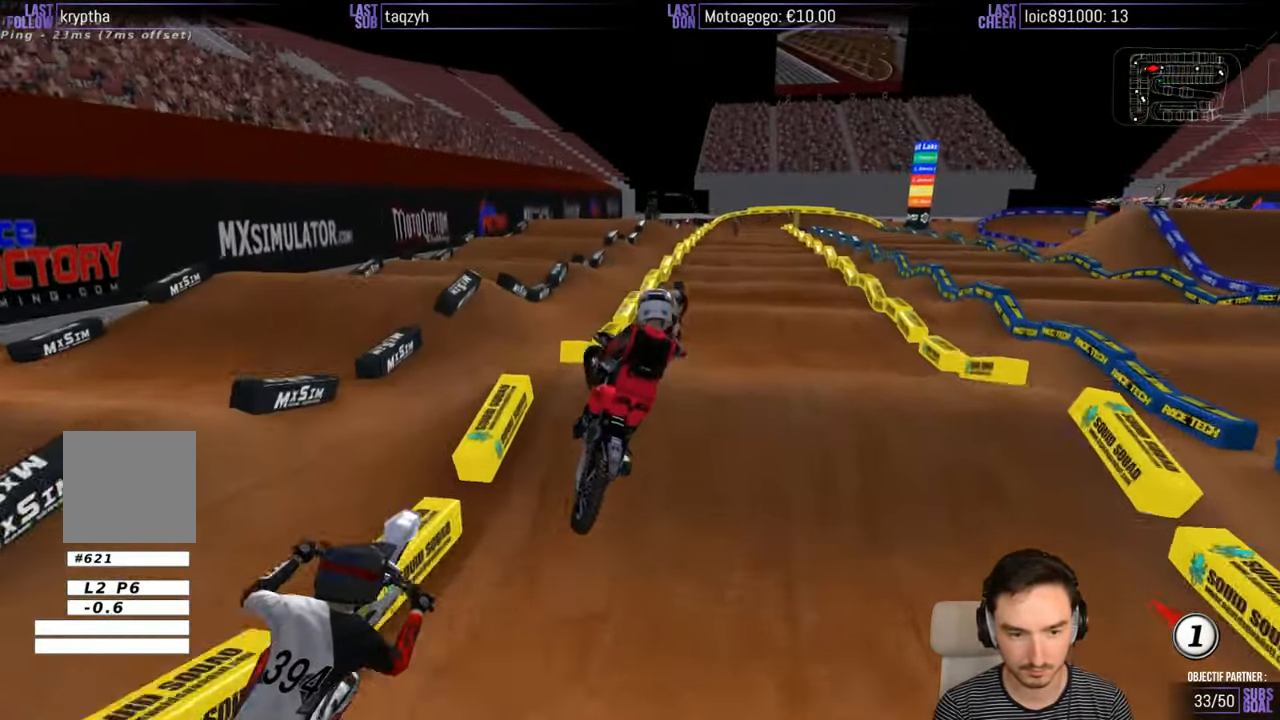
{"buttons": [], "left_stick": "center", "right_stick": "center", "events": [[33, "left_stick", "down-right"], [133, "A", "up"], [133, "left_stick", "down-left"], [433, "left_stick", "center"]]}
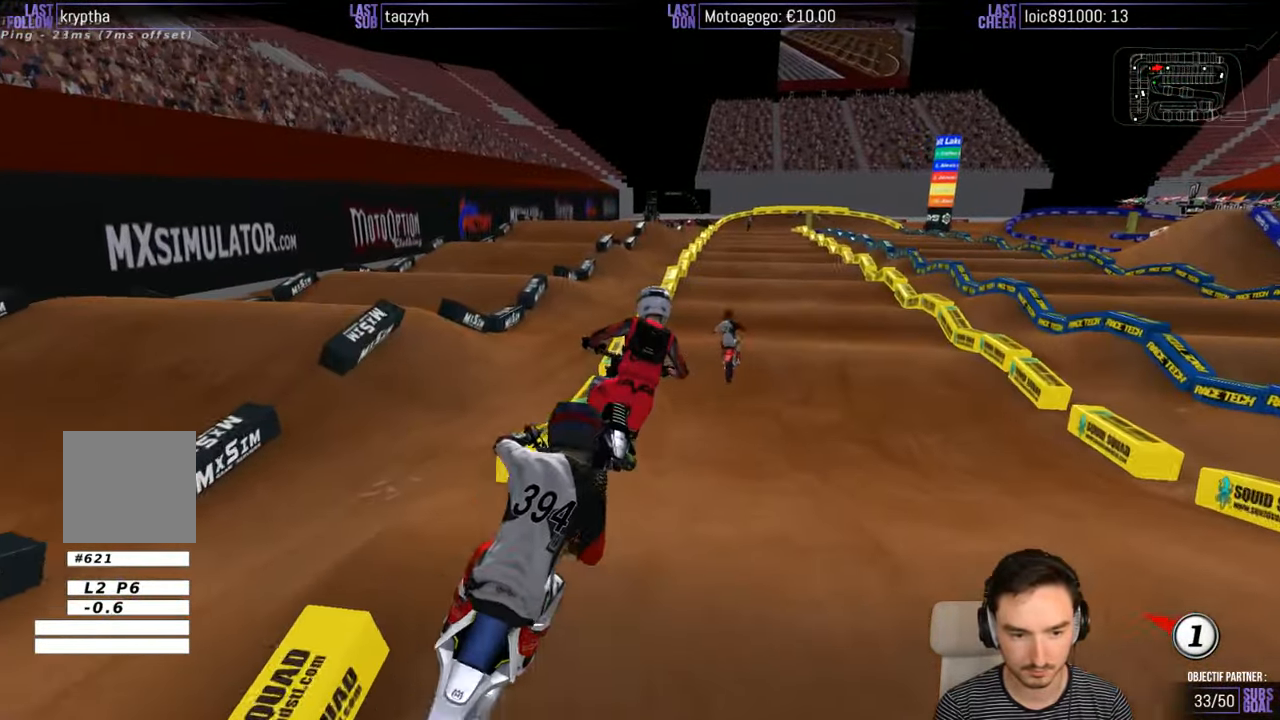
{"buttons": ["R2"], "left_stick": "down-left", "right_stick": "center", "events": [[17, "R2", "down"], [400, "left_stick", "down-left"]]}
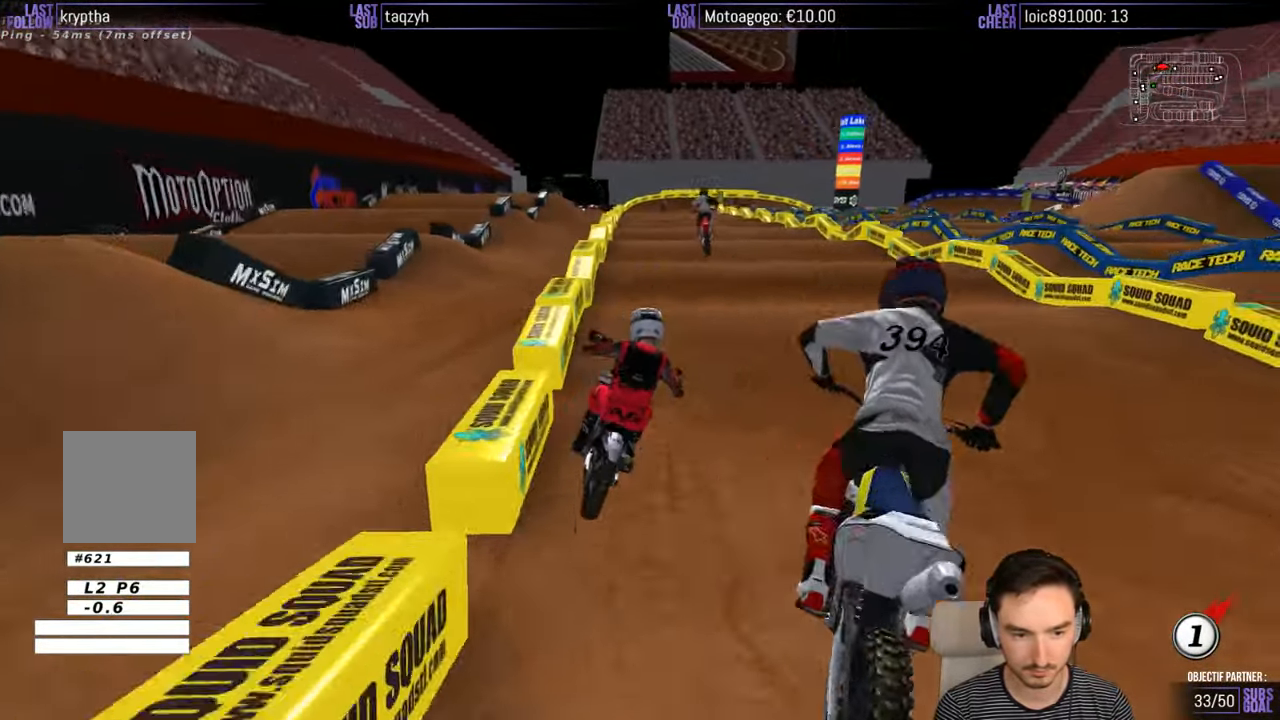
{"buttons": ["R2"], "left_stick": "down", "right_stick": "center", "events": [[200, "left_stick", "down"], [317, "left_stick", "center"], [400, "left_stick", "down"]]}
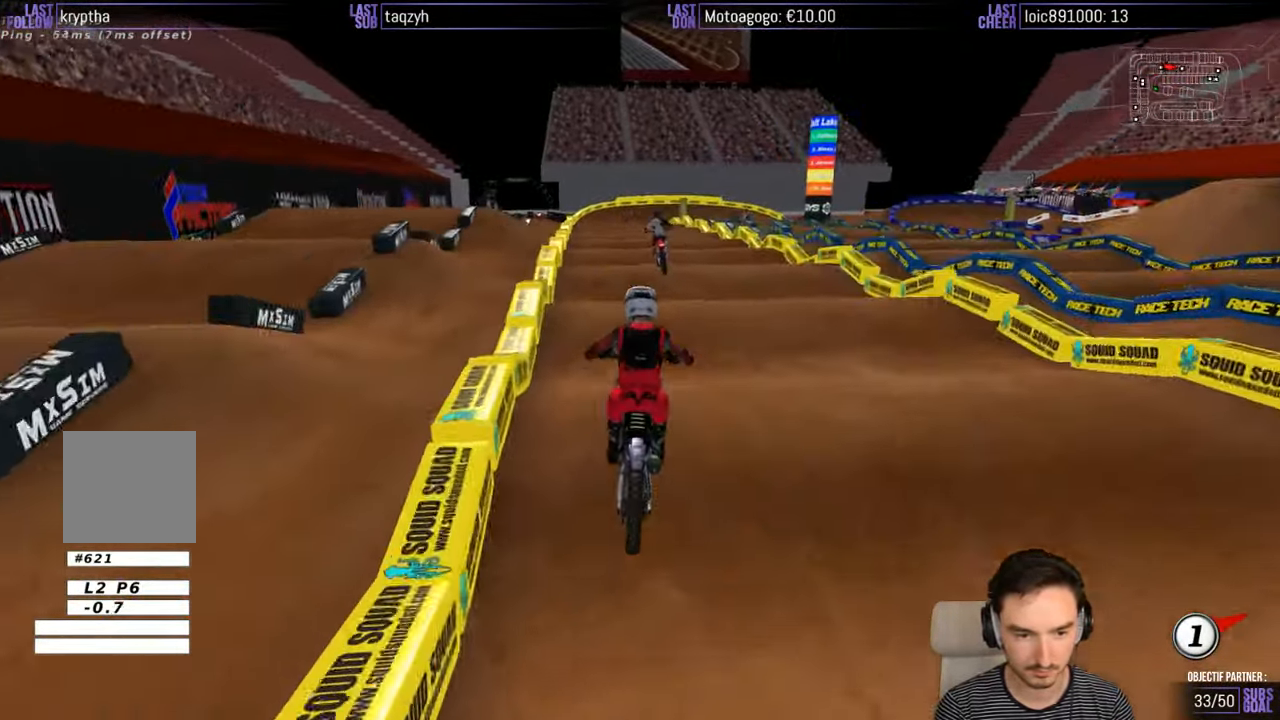
{"buttons": ["R2"], "left_stick": "down", "right_stick": "center", "events": [[50, "X", "down"], [100, "X", "up"]]}
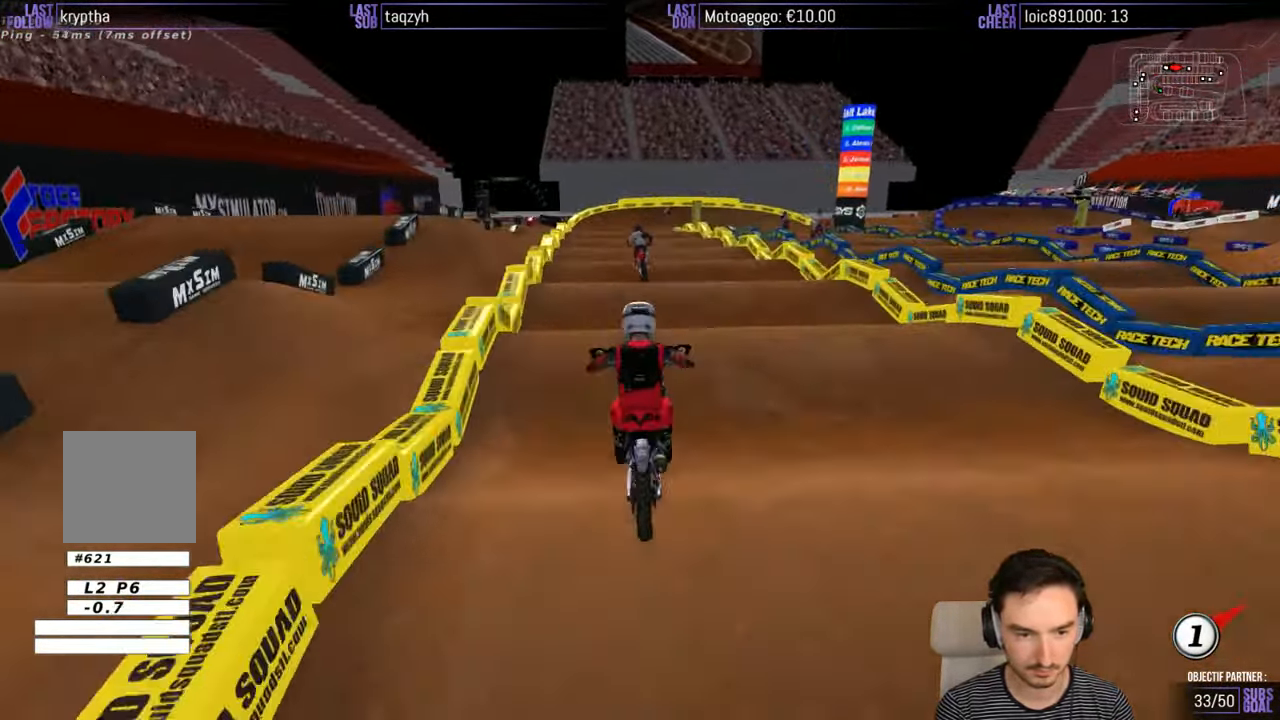
{"buttons": ["R2"], "left_stick": "down", "right_stick": "center", "events": []}
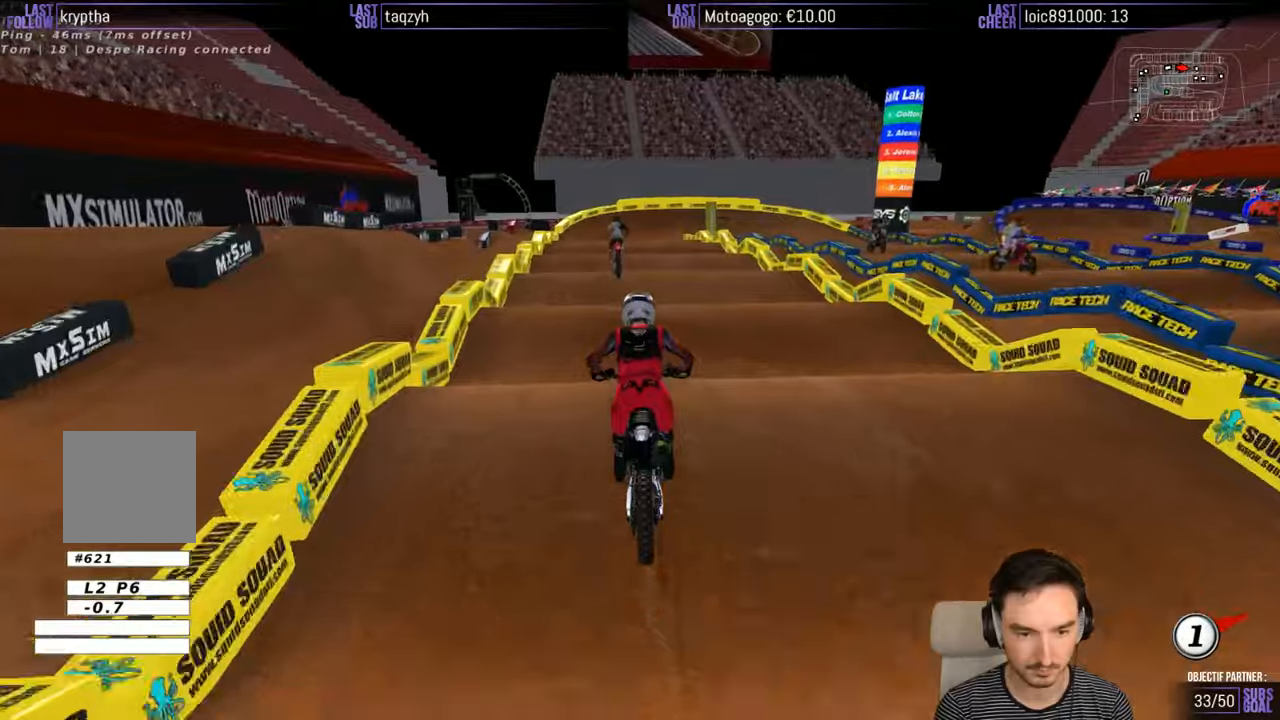
{"buttons": ["R2"], "left_stick": "down", "right_stick": "center", "events": []}
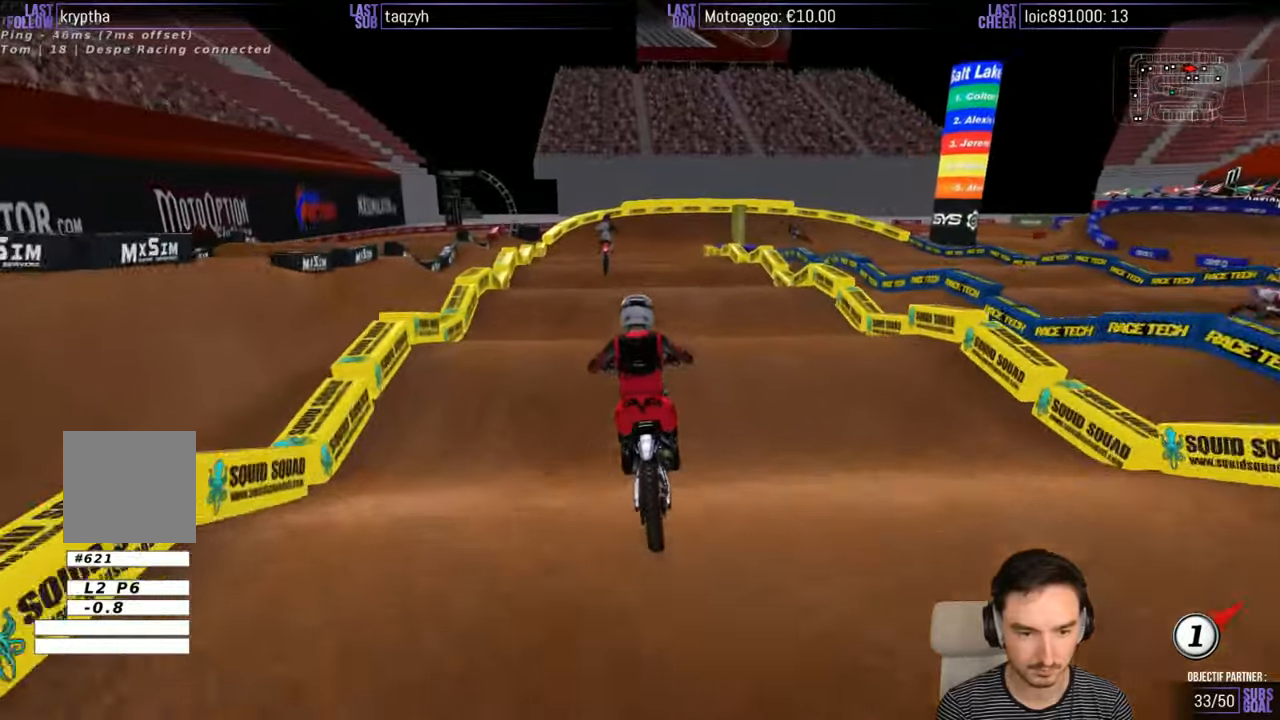
{"buttons": ["R2"], "left_stick": "down", "right_stick": "center", "events": []}
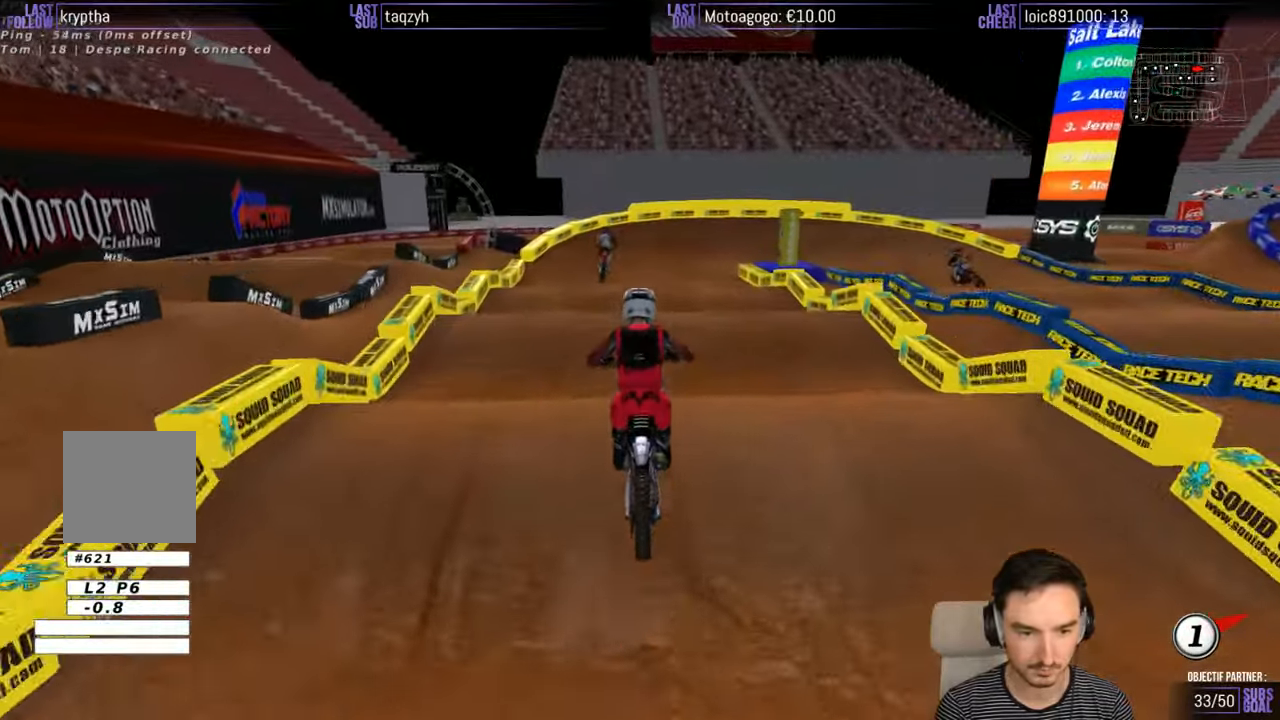
{"buttons": ["R2"], "left_stick": "down", "right_stick": "center", "events": []}
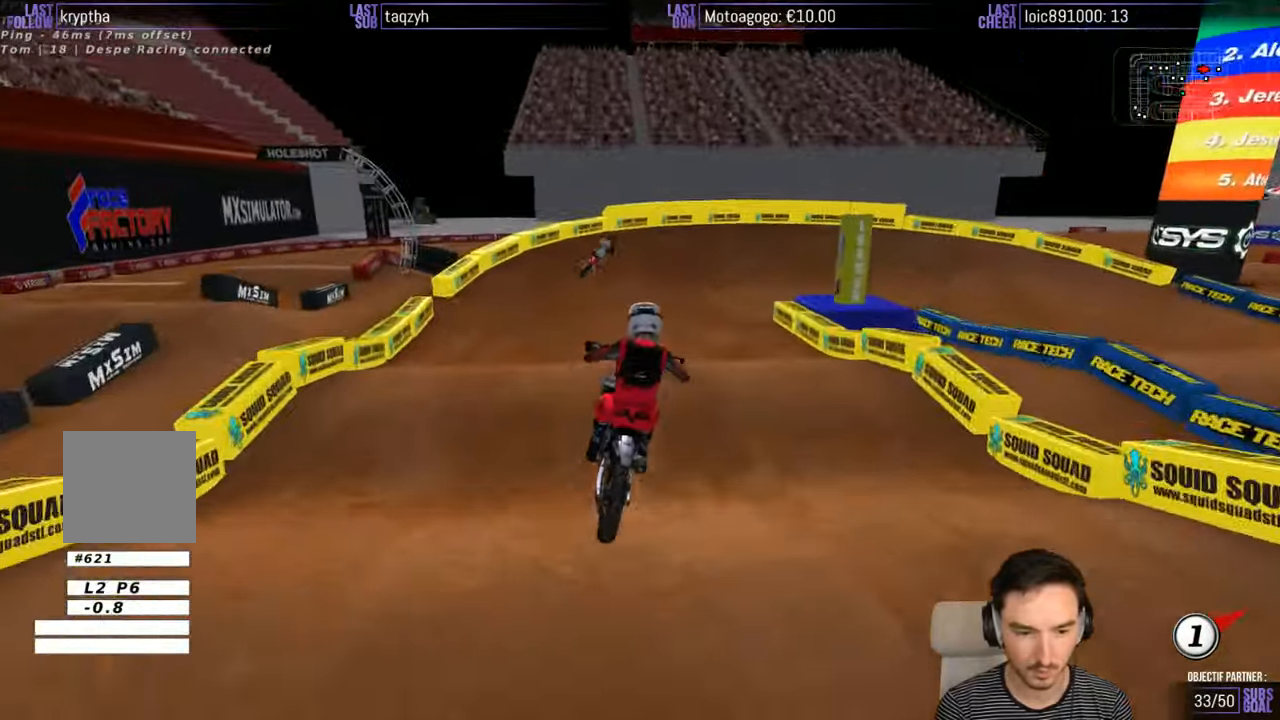
{"buttons": [], "left_stick": "down-right", "right_stick": "center", "events": [[117, "left_stick", "center"], [200, "R2", "up"], [284, "left_stick", "down-right"]]}